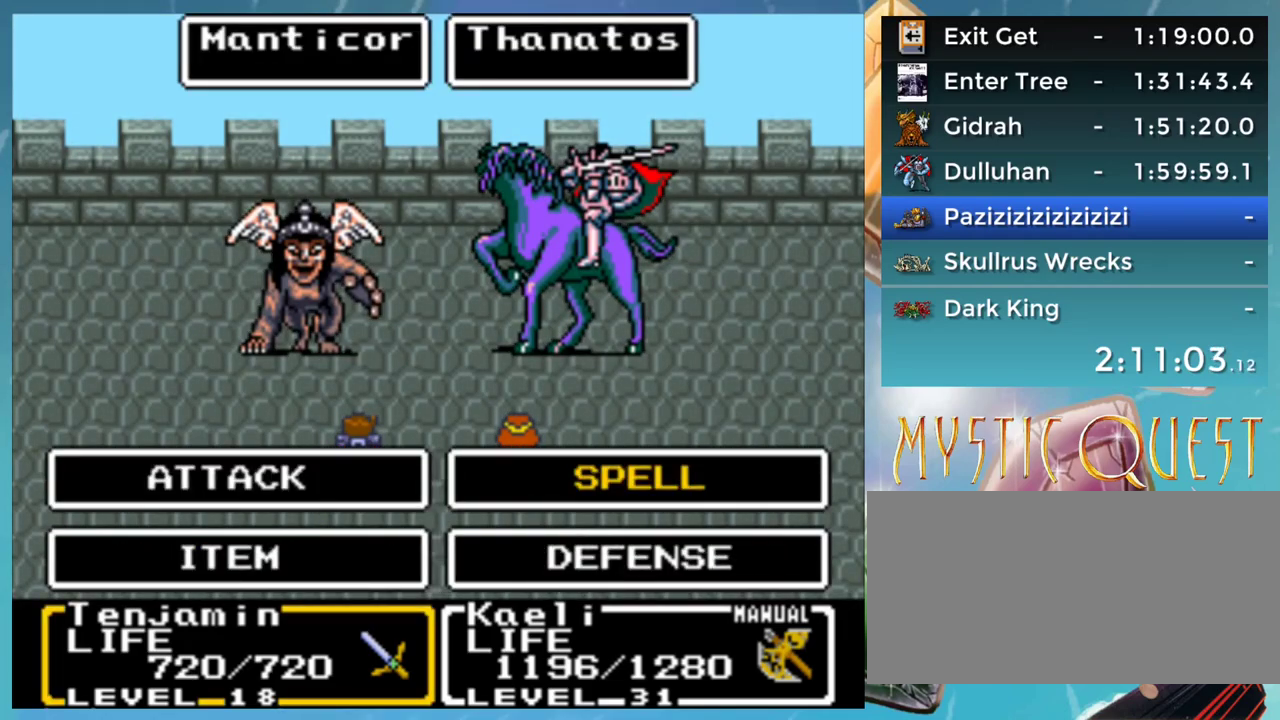
Gameplay with a controller (Nintendo layout); each line is a JSON object with the inputs held at the frame after it. "events" lists button and stick changes between this image and that frame as [ms after this image, input, new state], when the widget could be followed in between. Not read: L3 R3.
{"buttons": [], "events": [[17, "A", "up"], [250, "A", "down"], [317, "A", "up"]]}
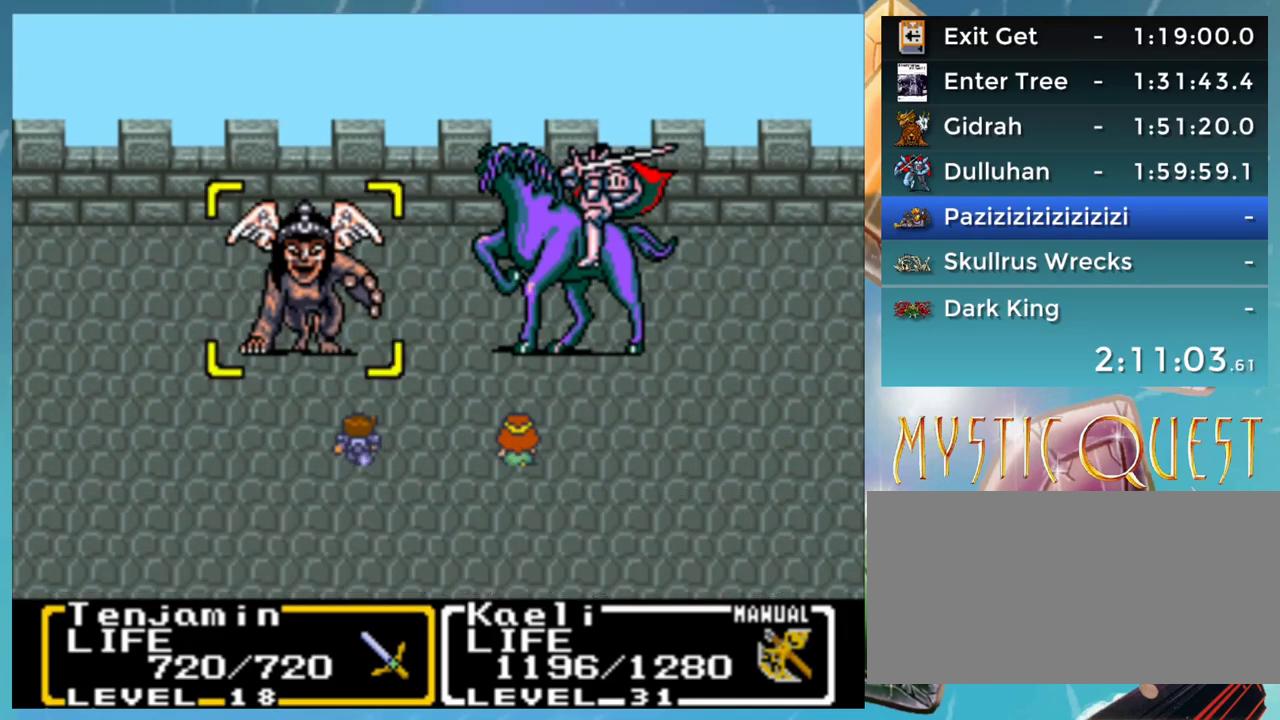
{"buttons": [], "events": []}
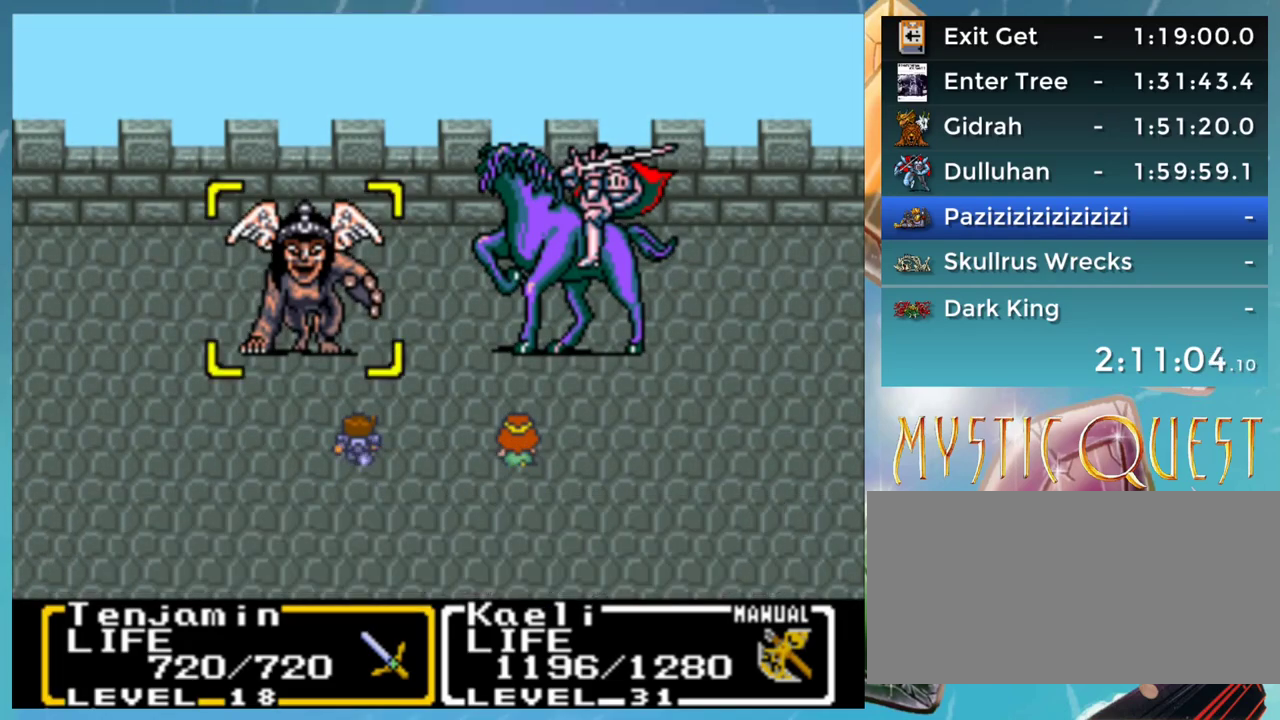
{"buttons": [], "events": []}
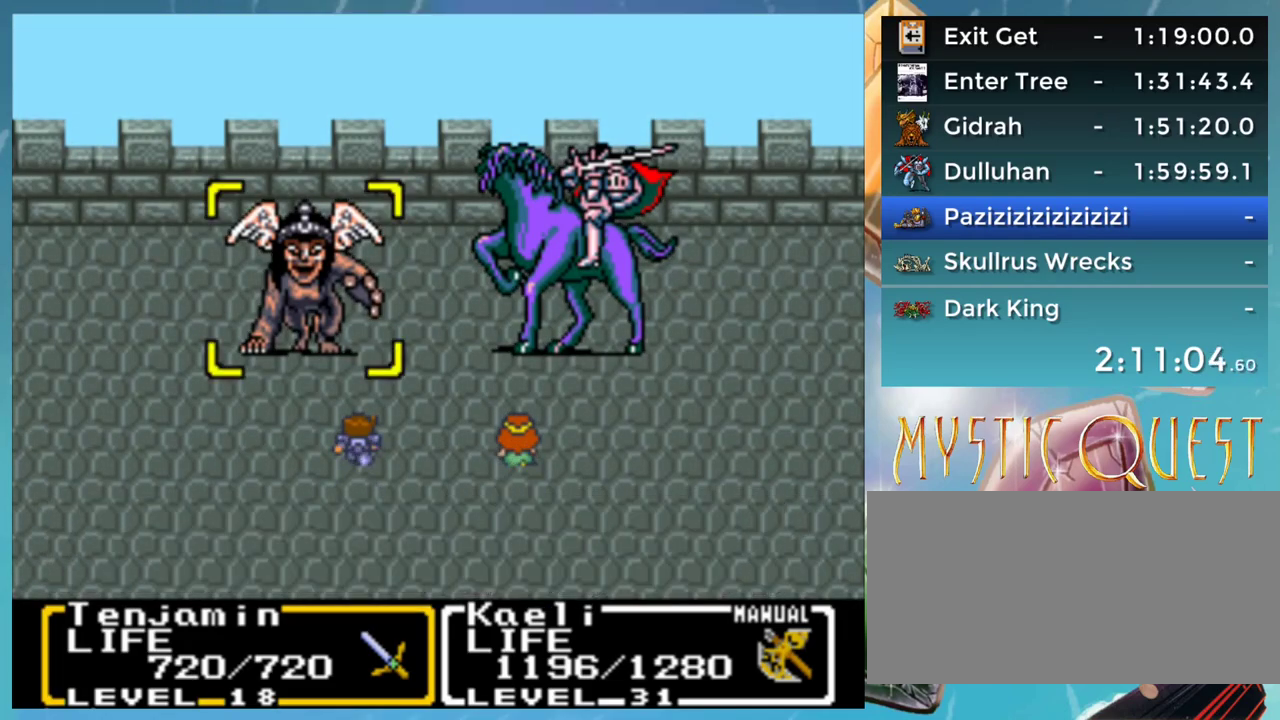
{"buttons": [], "events": []}
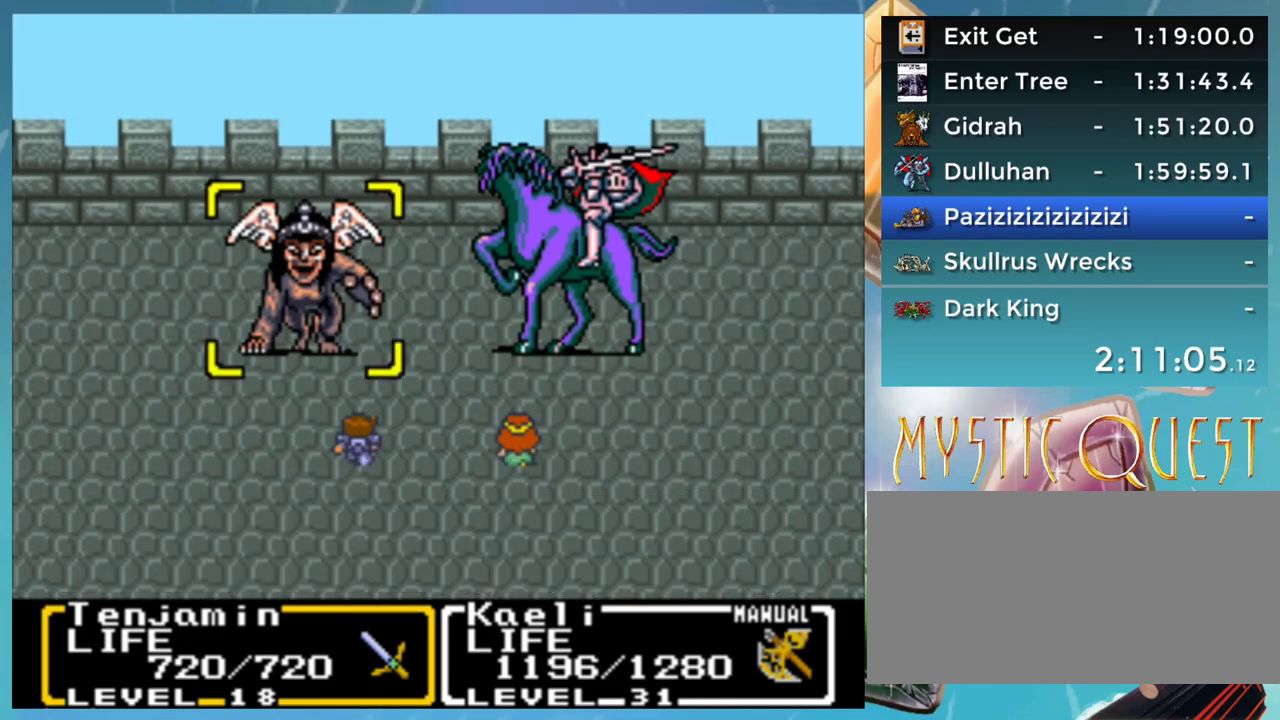
{"buttons": [], "events": []}
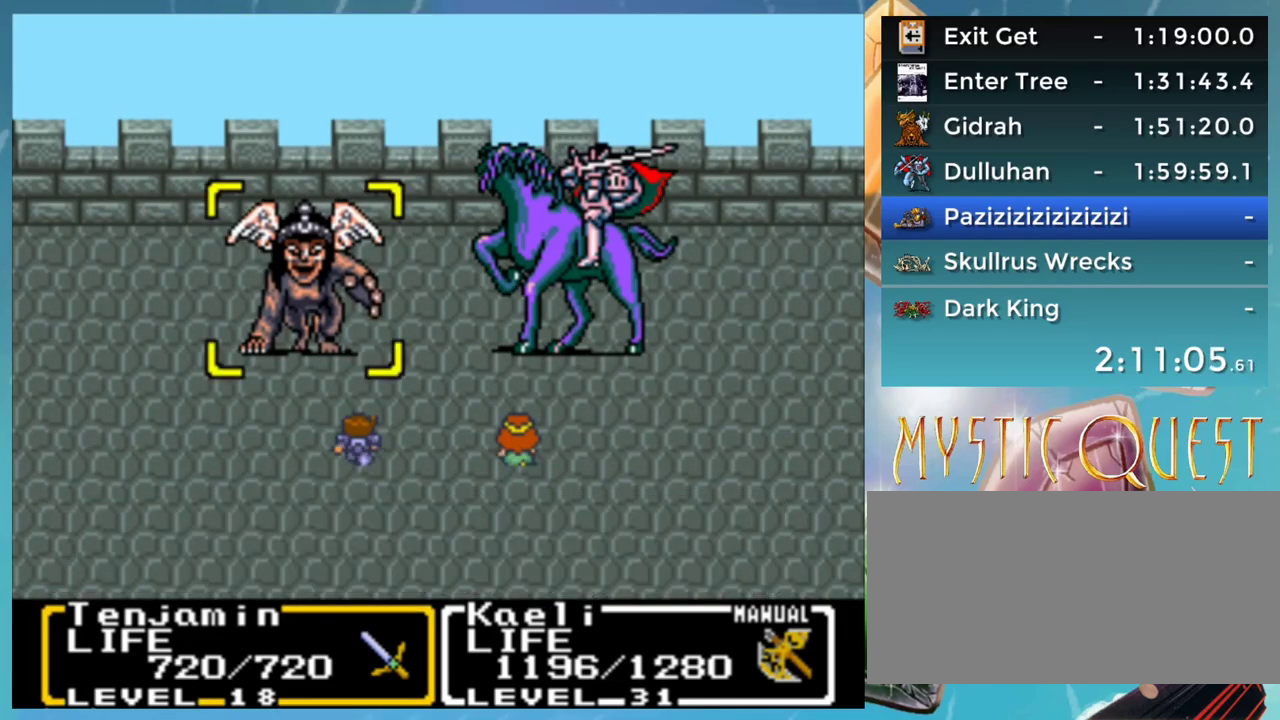
{"buttons": [], "events": []}
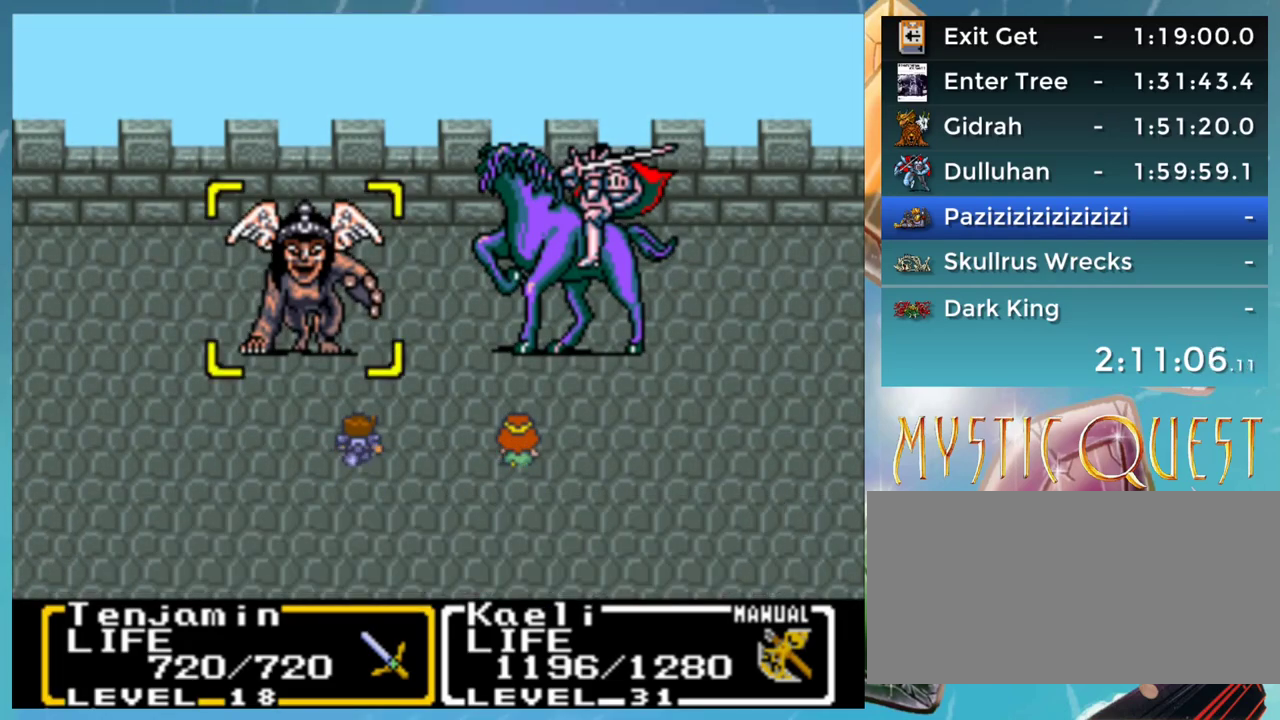
{"buttons": [], "events": []}
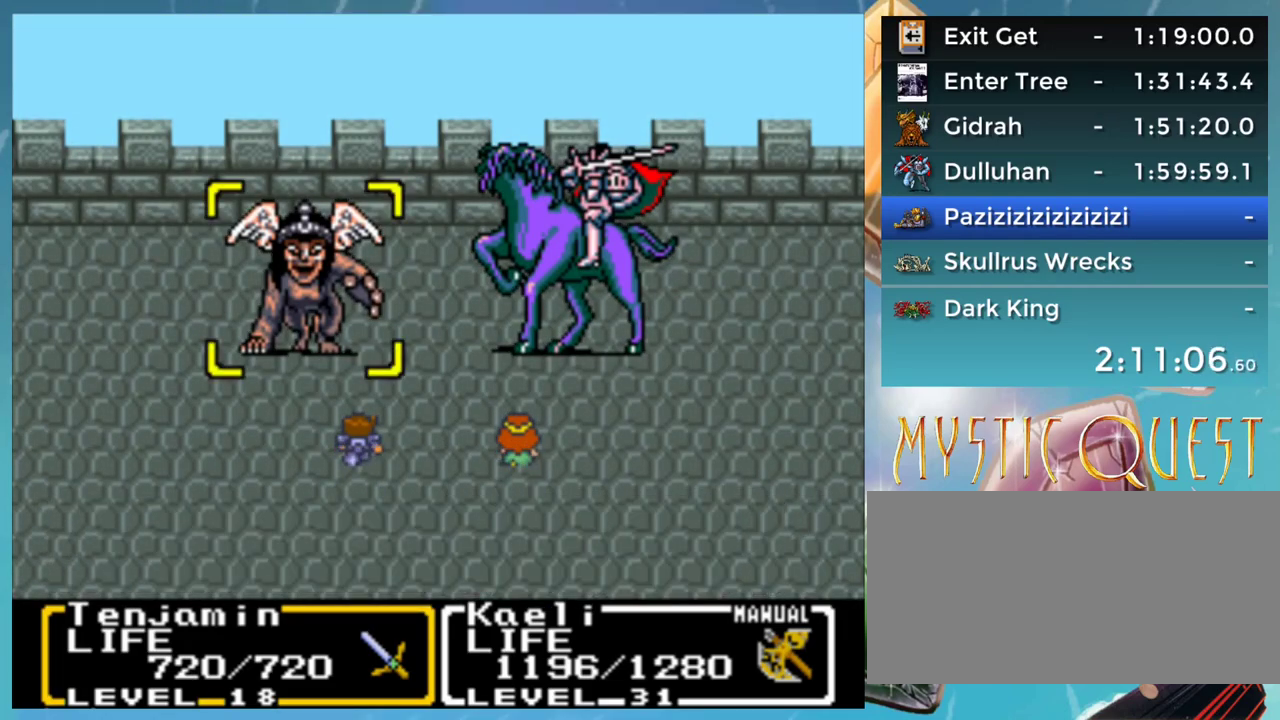
{"buttons": [], "events": []}
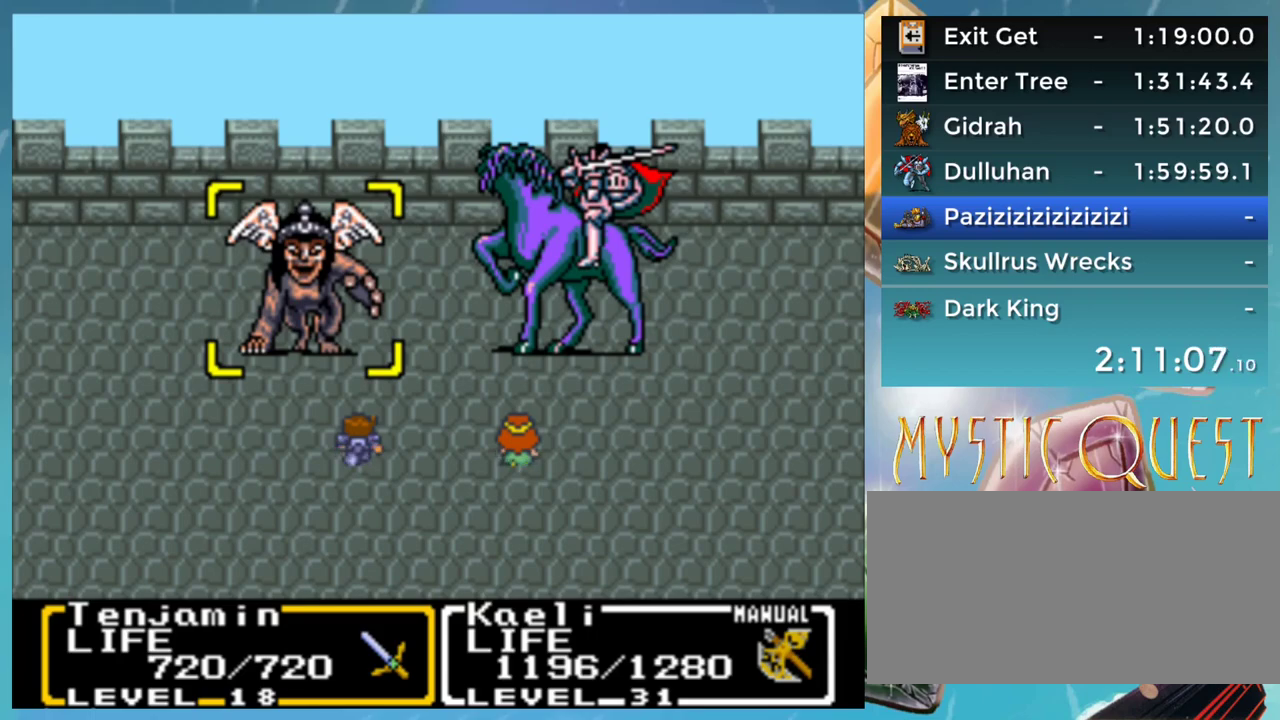
{"buttons": ["A"], "events": [[50, "A", "down"], [100, "A", "up"], [467, "A", "down"]]}
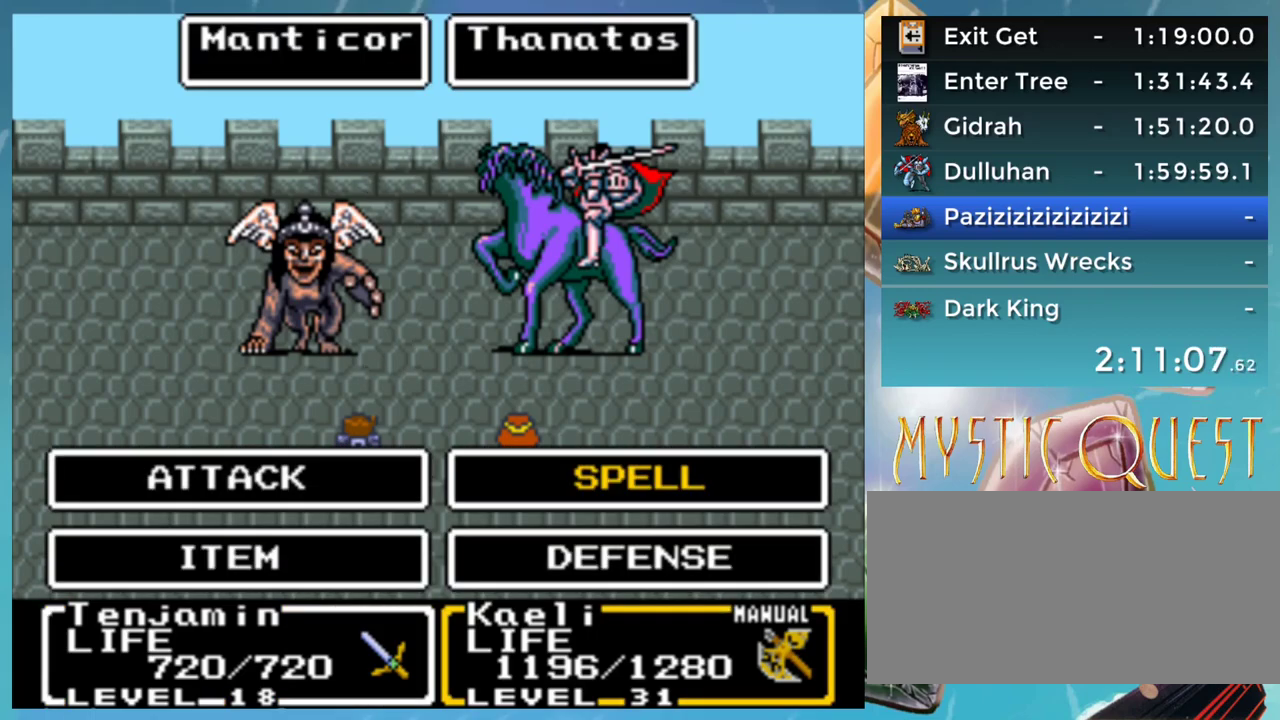
{"buttons": [], "events": [[17, "A", "up"], [317, "A", "down"], [367, "A", "up"]]}
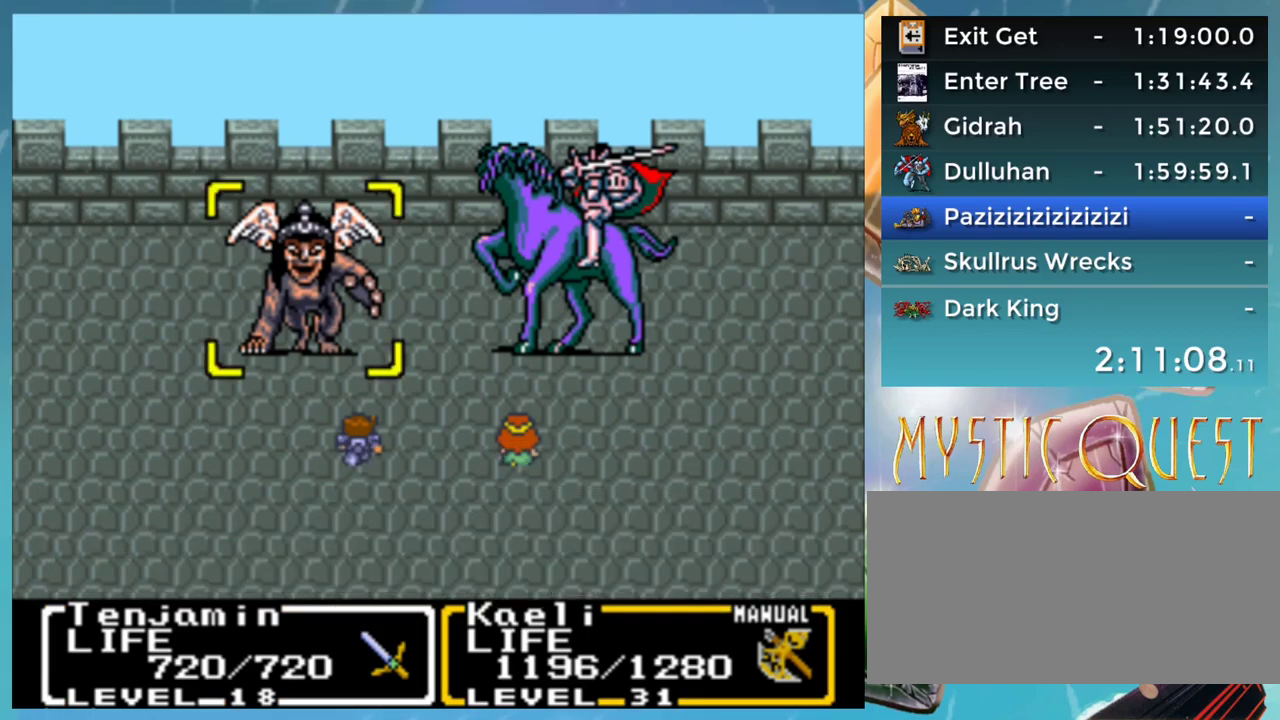
{"buttons": [], "events": [[267, "DPAD_RIGHT", "down"], [417, "DPAD_RIGHT", "up"]]}
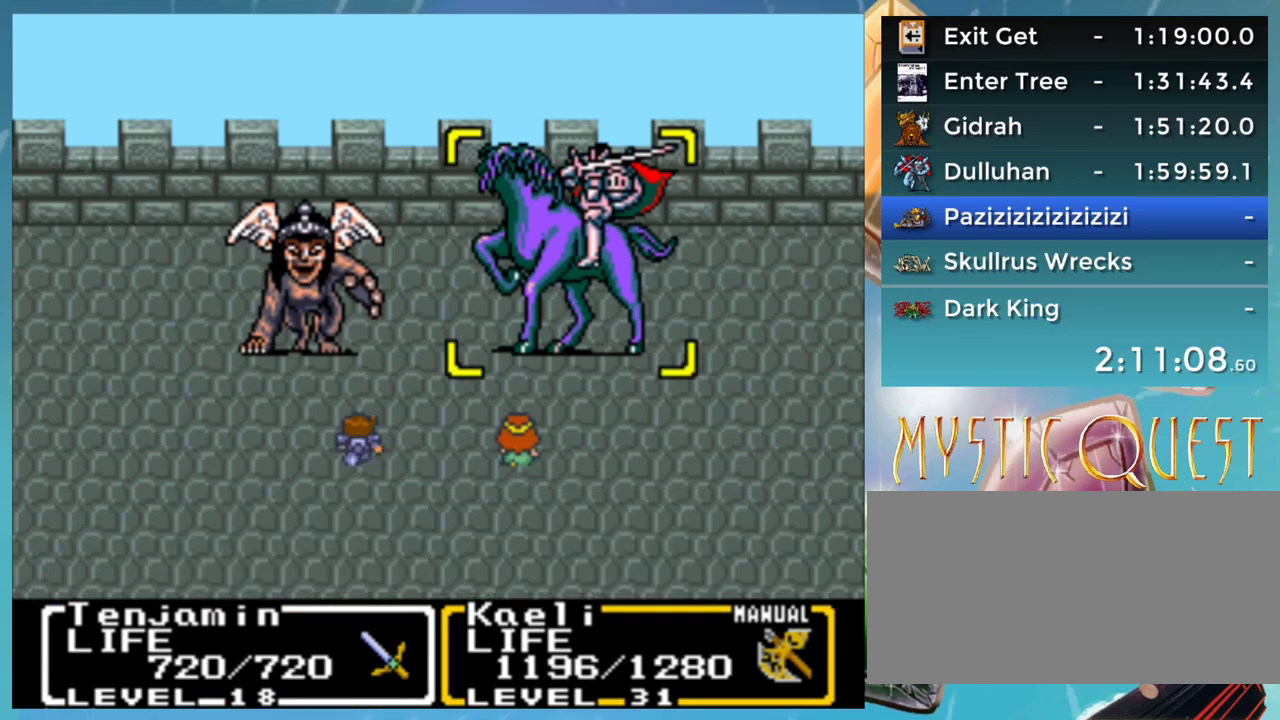
{"buttons": [], "events": []}
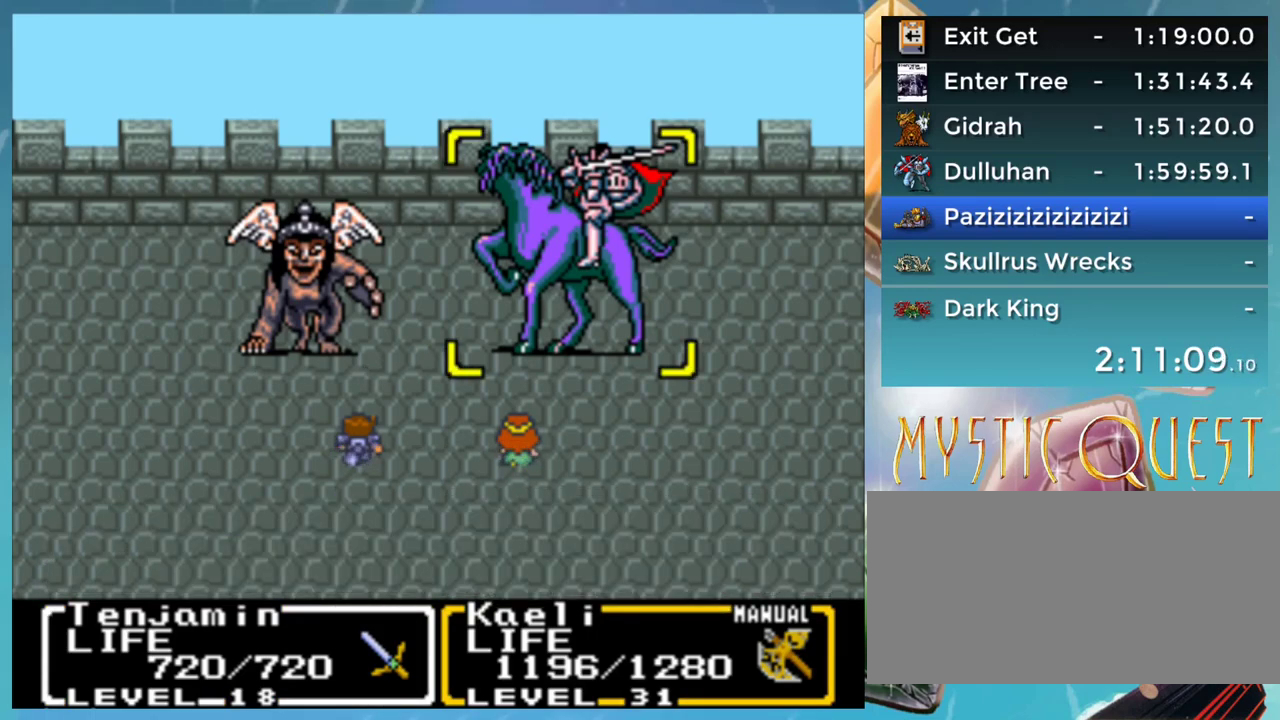
{"buttons": [], "events": []}
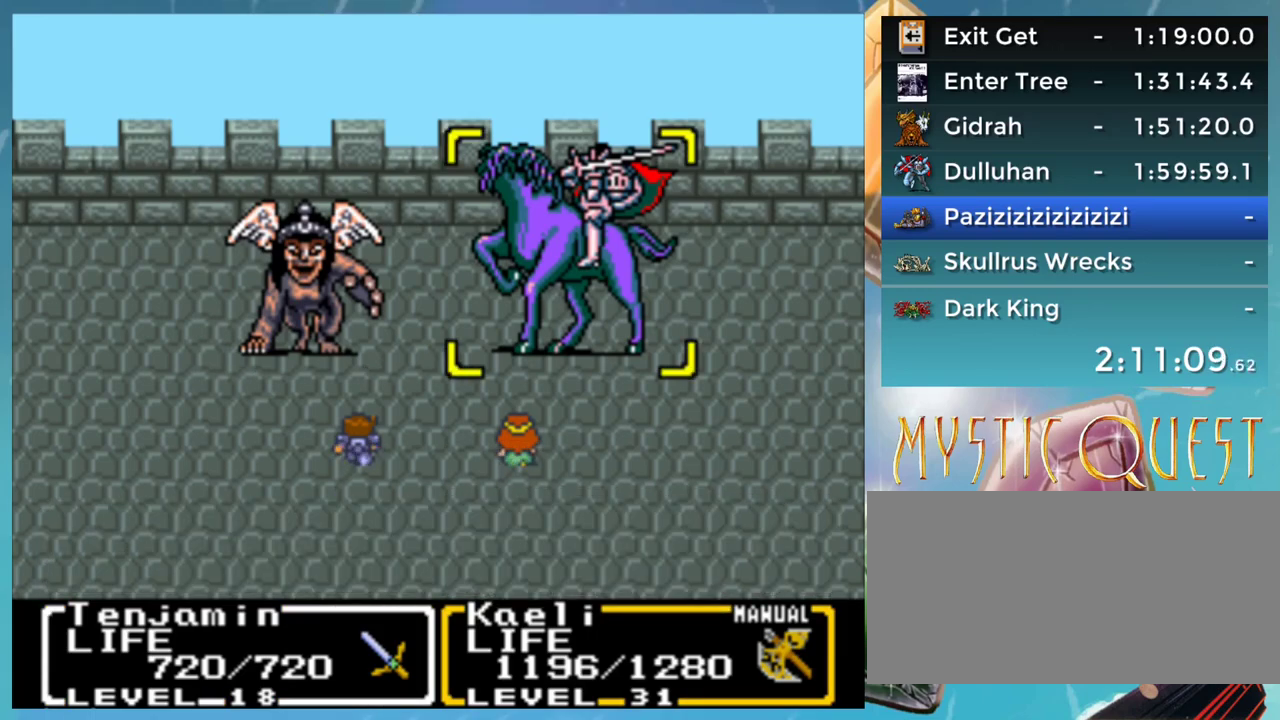
{"buttons": [], "events": []}
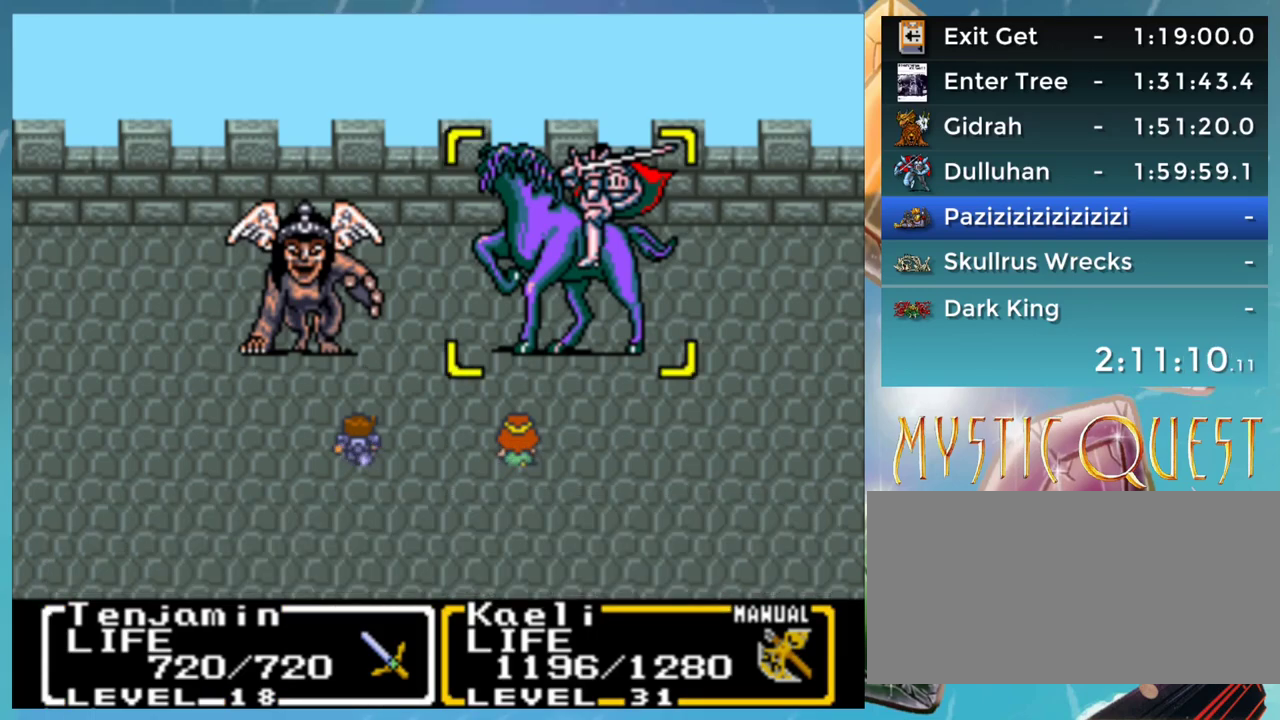
{"buttons": [], "events": []}
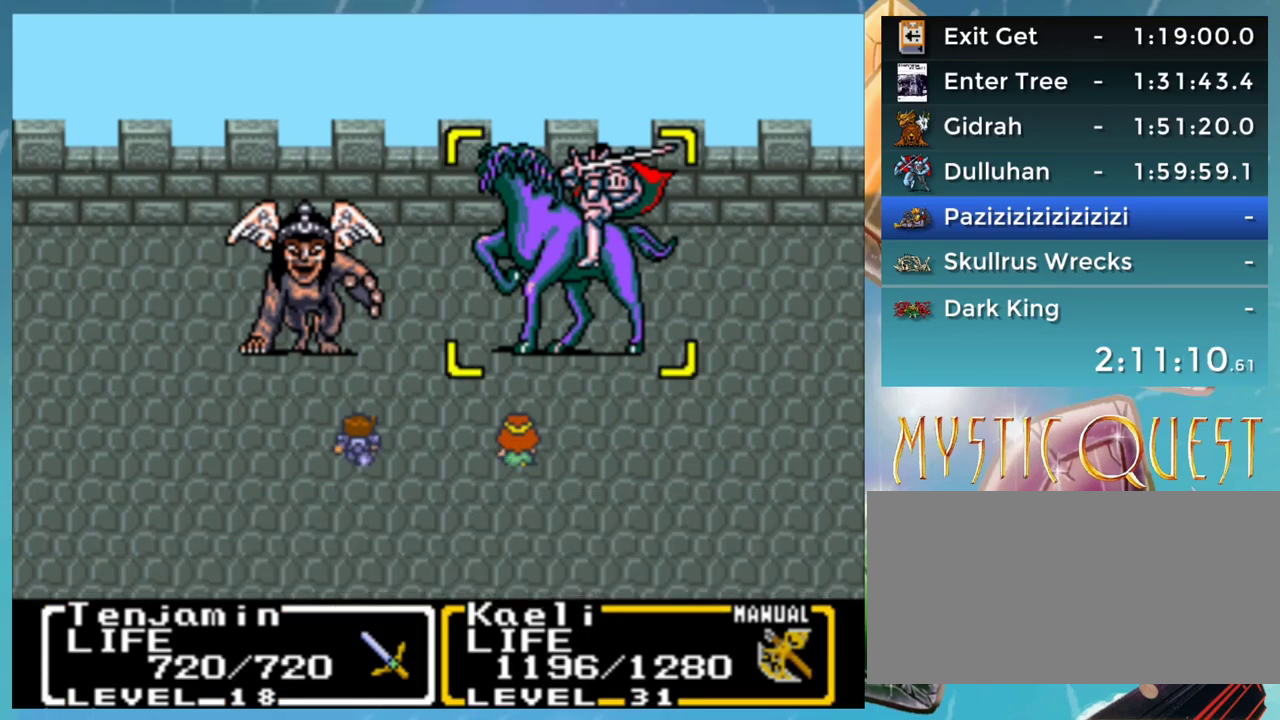
{"buttons": ["B"], "events": [[383, "B", "down"]]}
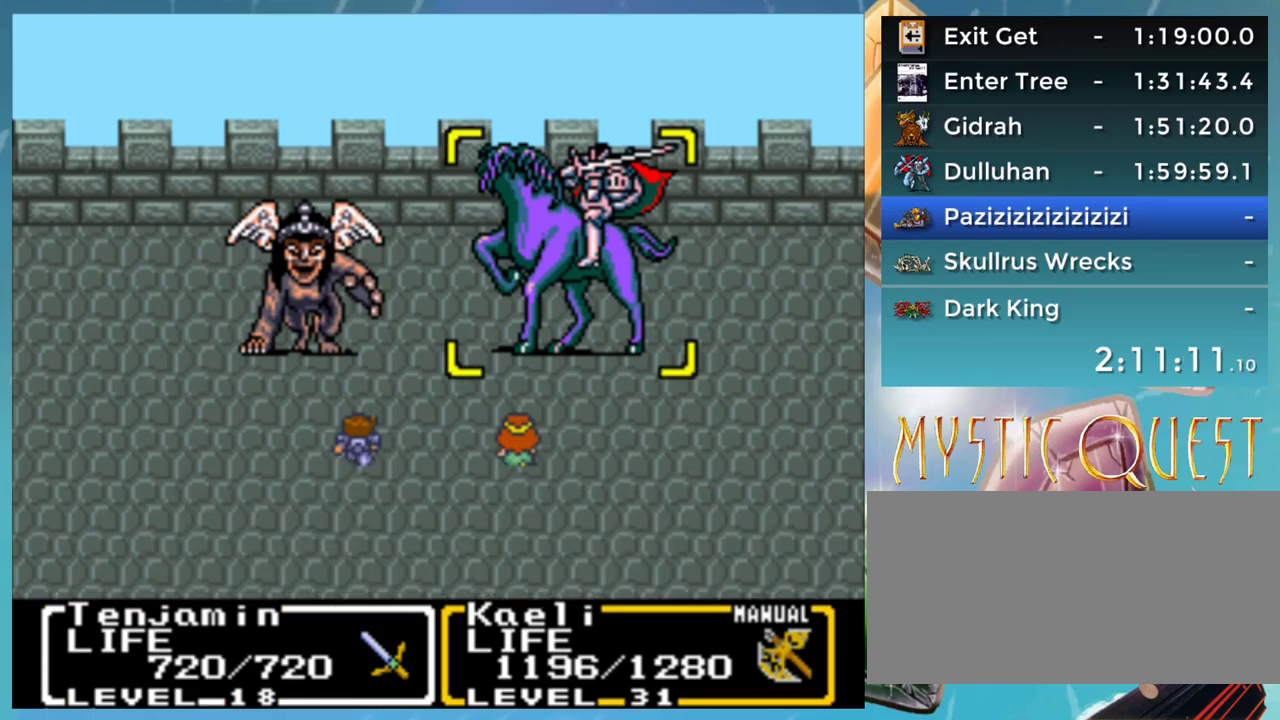
{"buttons": ["B"], "events": [[17, "B", "up"], [200, "B", "down"], [333, "B", "up"], [467, "B", "down"]]}
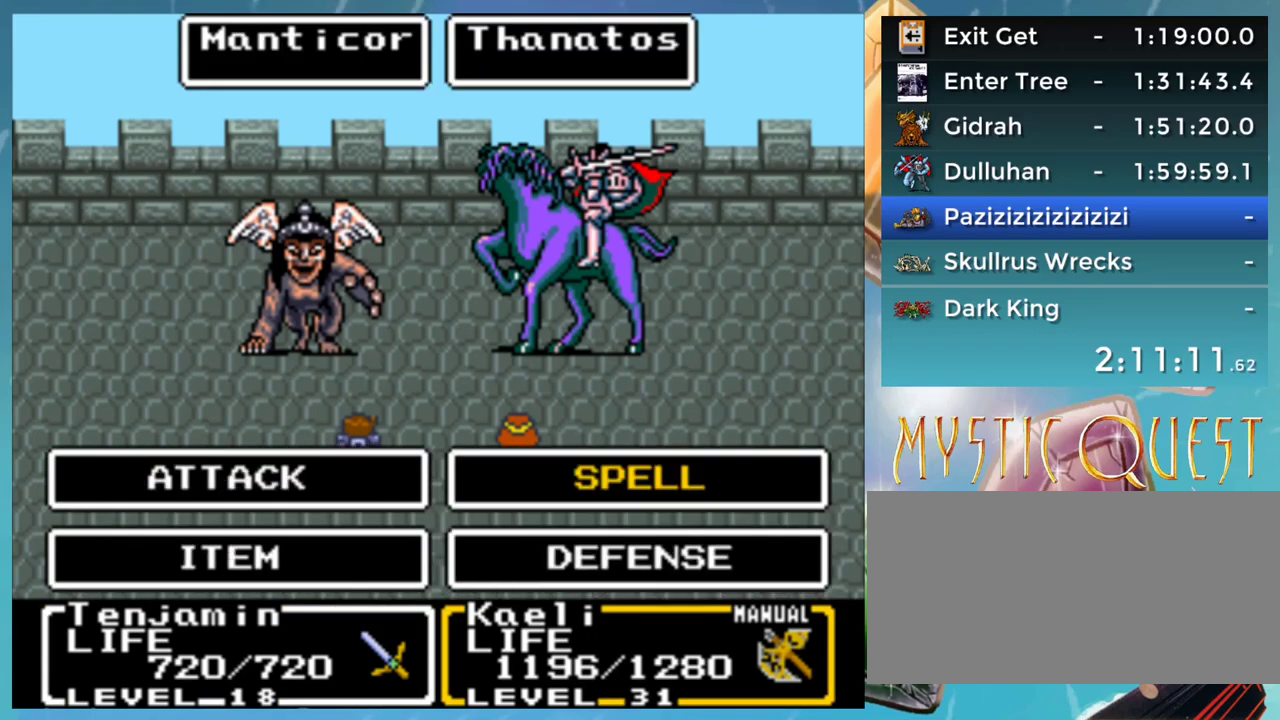
{"buttons": [], "events": [[50, "B", "up"], [167, "B", "down"], [267, "B", "up"]]}
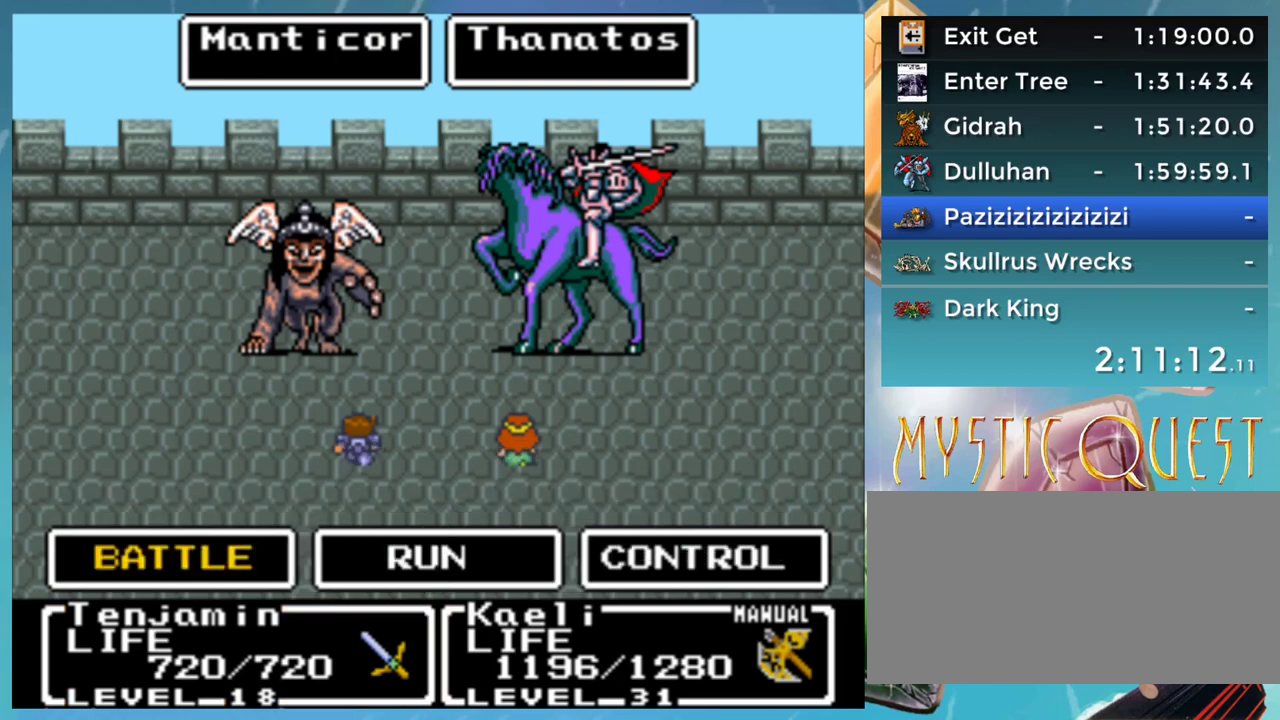
{"buttons": [], "events": [[17, "A", "down"], [33, "A", "up"], [133, "A", "down"], [183, "A", "up"], [283, "A", "down"], [317, "A", "up"]]}
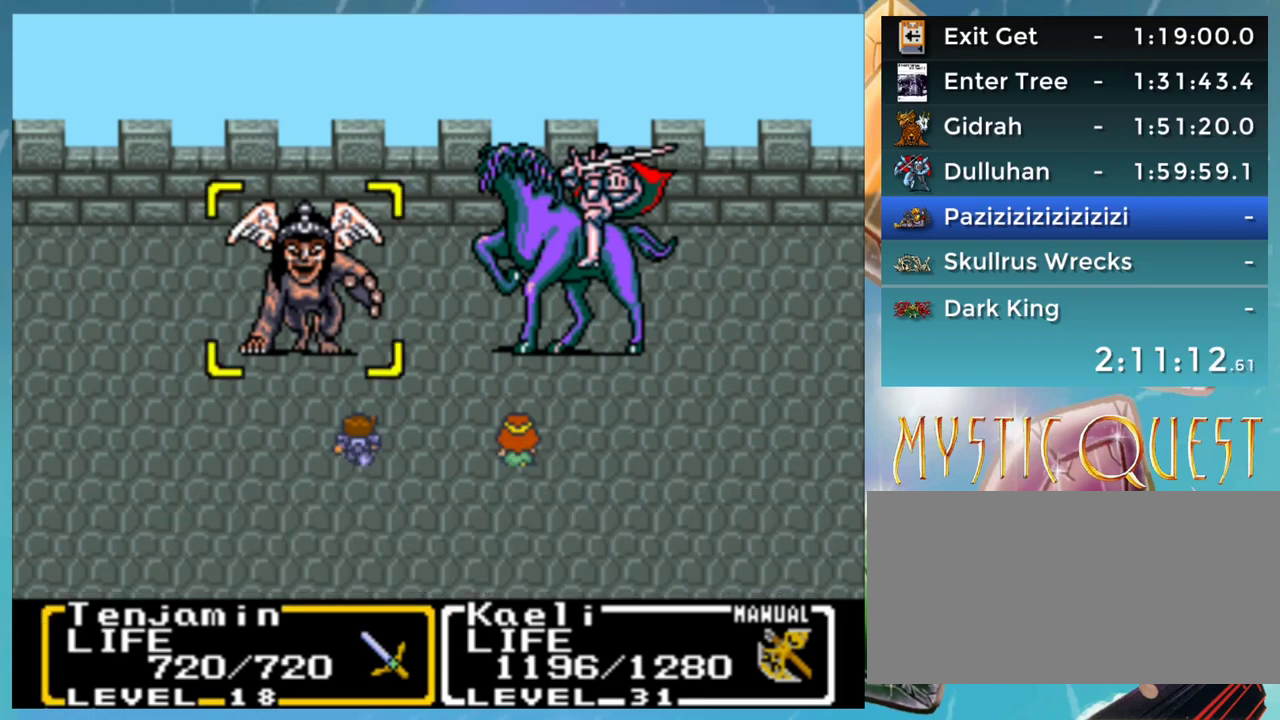
{"buttons": [], "events": [[217, "A", "down"], [267, "A", "up"], [433, "A", "down"], [483, "A", "up"]]}
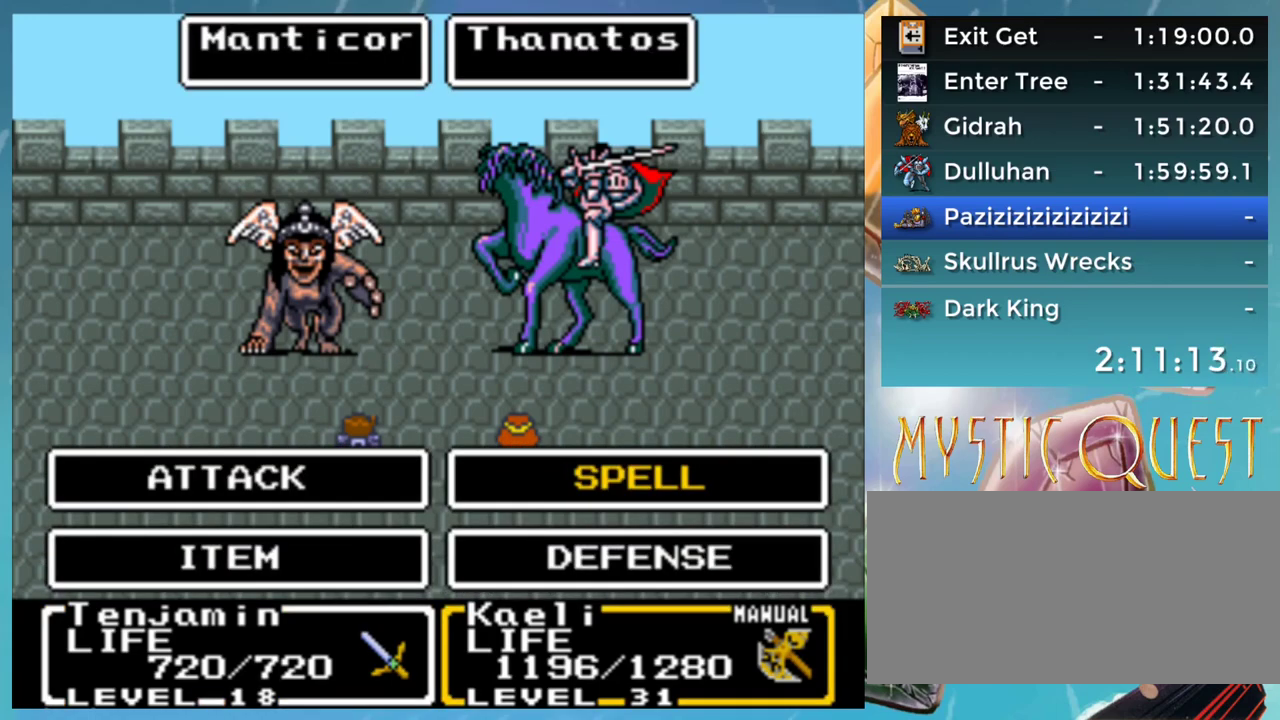
{"buttons": [], "events": [[417, "A", "down"], [483, "A", "up"]]}
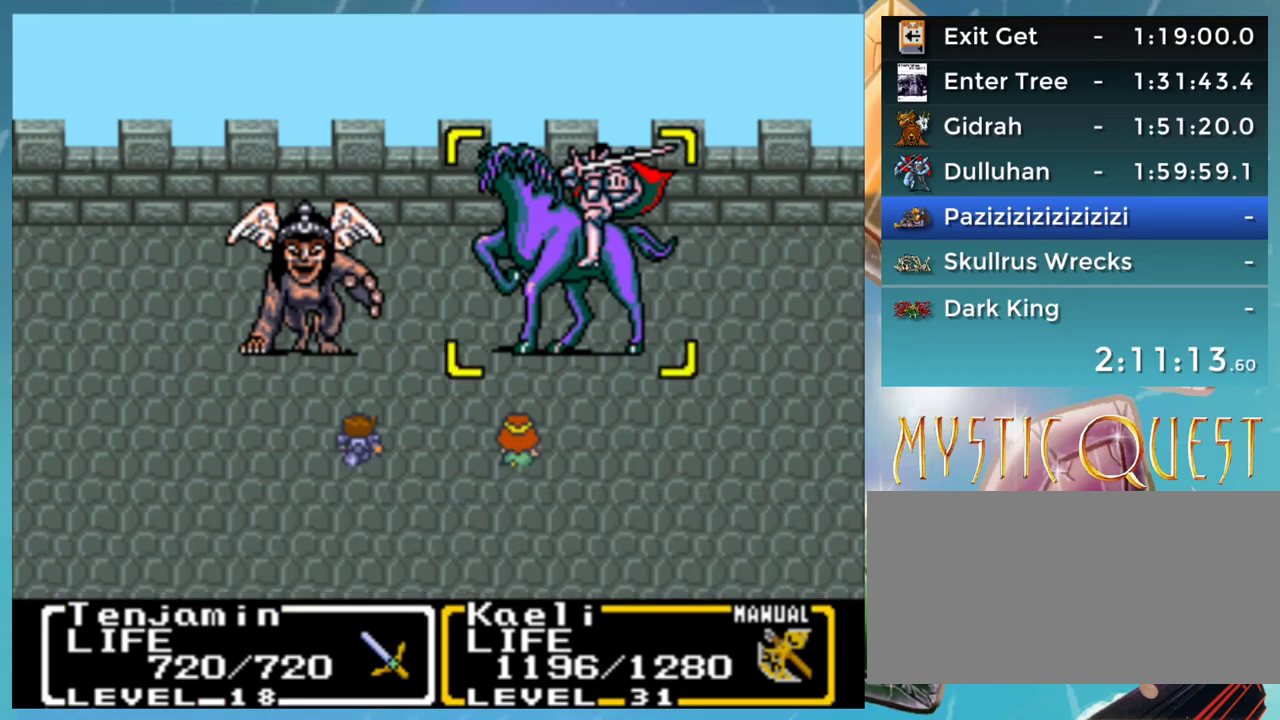
{"buttons": [], "events": [[83, "DPAD_LEFT", "down"], [133, "DPAD_LEFT", "up"], [417, "A", "down"], [467, "A", "up"]]}
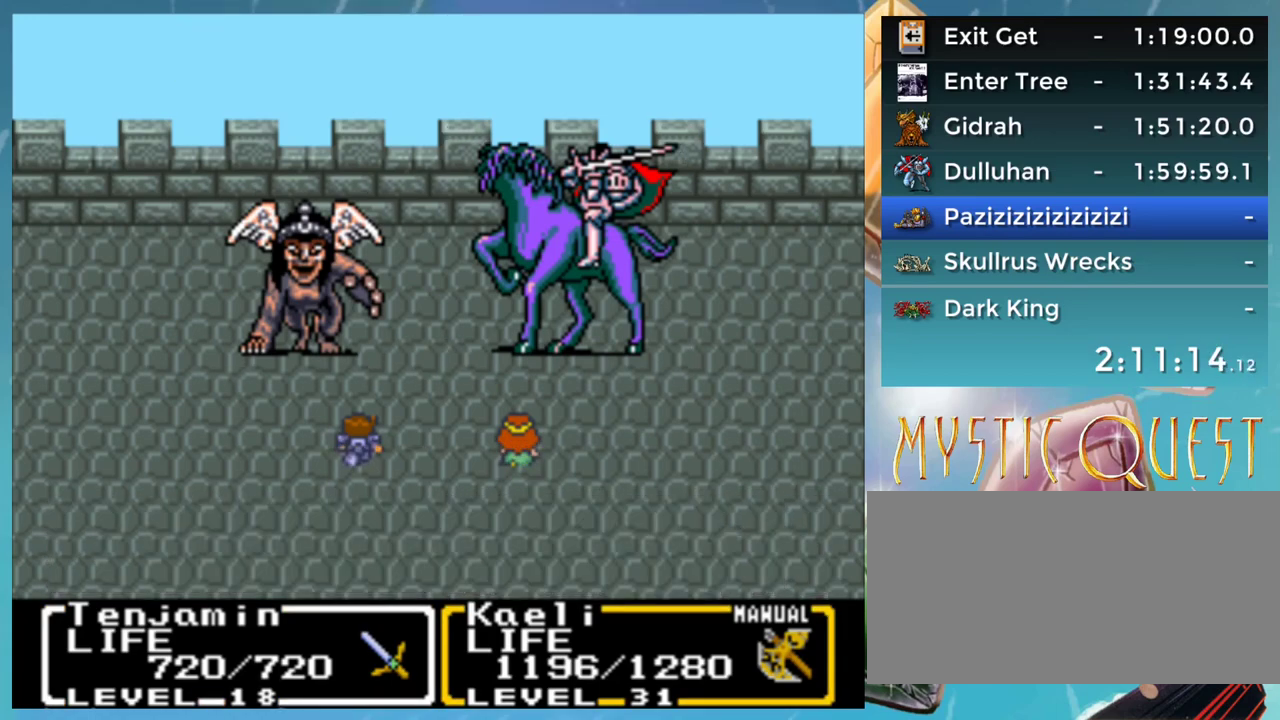
{"buttons": ["B", "DPAD_DOWN"], "events": [[33, "A", "down"], [117, "A", "up"], [133, "B", "down"], [183, "A", "down"], [217, "B", "up"], [233, "DPAD_DOWN", "down"], [267, "A", "up"], [267, "DPAD_RIGHT", "down"], [317, "DPAD_DOWN", "up"], [317, "DPAD_RIGHT", "up"], [333, "B", "down"], [367, "A", "down"], [367, "DPAD_UP", "down"], [417, "A", "up"], [417, "B", "up"], [417, "DPAD_RIGHT", "down"], [417, "DPAD_UP", "up"], [467, "DPAD_DOWN", "down"], [483, "B", "down"], [483, "DPAD_RIGHT", "up"]]}
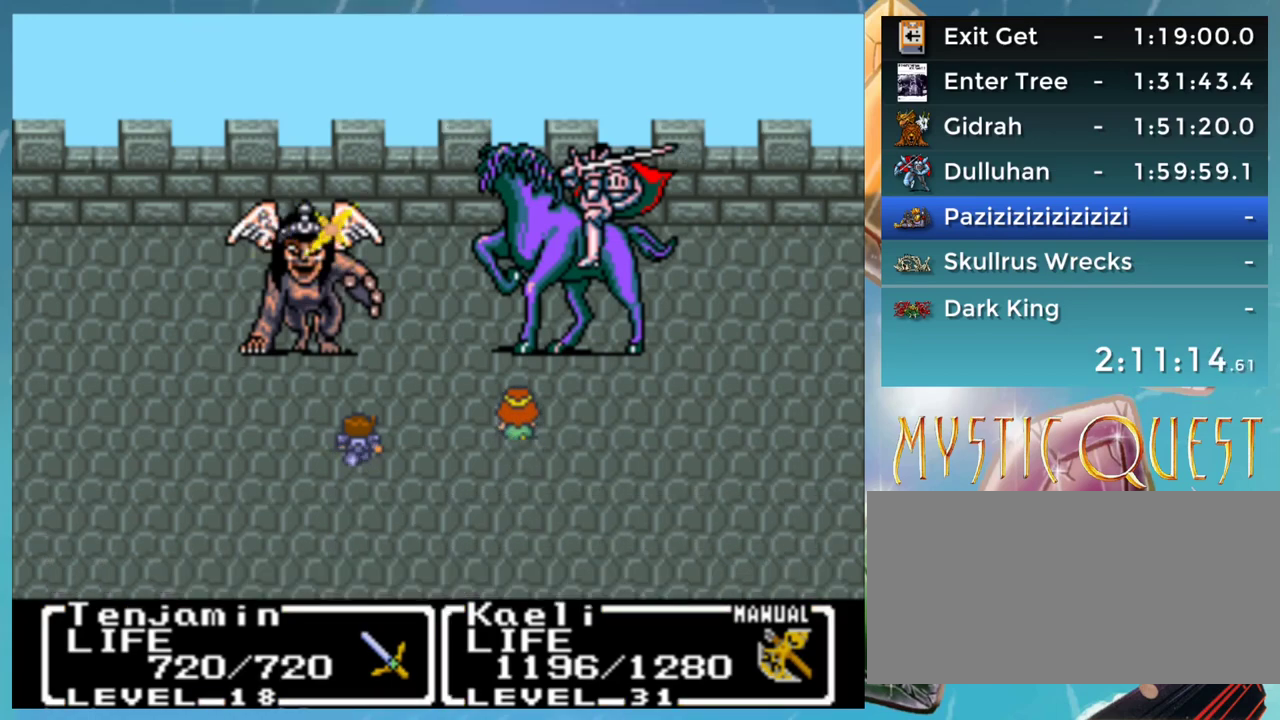
{"buttons": ["A", "DPAD_RIGHT"]}
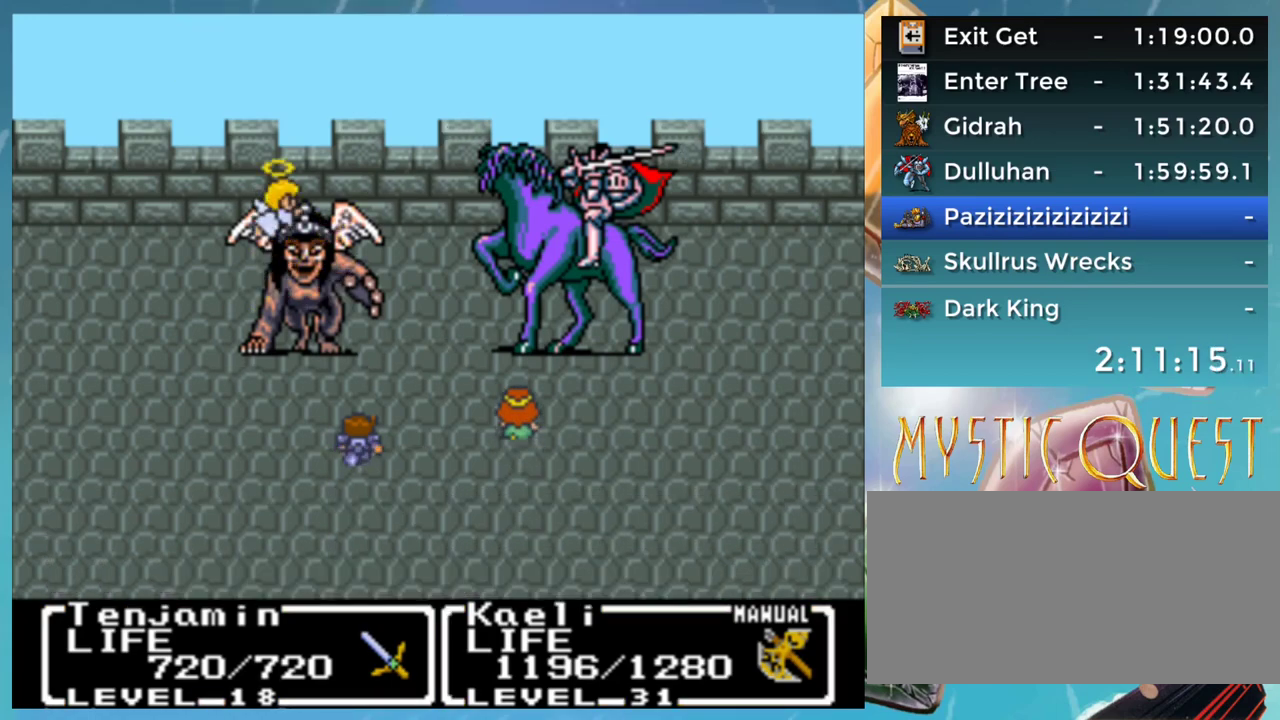
{"buttons": ["A"], "events": [[17, "DPAD_RIGHT", "up"], [50, "A", "up"], [67, "B", "down"], [67, "DPAD_RIGHT", "down"], [100, "DPAD_DOWN", "down"], [117, "DPAD_DOWN", "up"], [133, "A", "down"], [167, "B", "up"], [167, "DPAD_RIGHT", "up"], [183, "A", "up"], [233, "DPAD_RIGHT", "down"], [250, "B", "down"], [250, "DPAD_DOWN", "down"], [283, "A", "down"], [283, "DPAD_DOWN", "up"], [317, "B", "up"], [317, "DPAD_RIGHT", "up"], [350, "A", "up"], [367, "DPAD_RIGHT", "down"], [383, "DPAD_DOWN", "down"], [433, "A", "down"], [467, "DPAD_DOWN", "up"], [483, "DPAD_RIGHT", "up"]]}
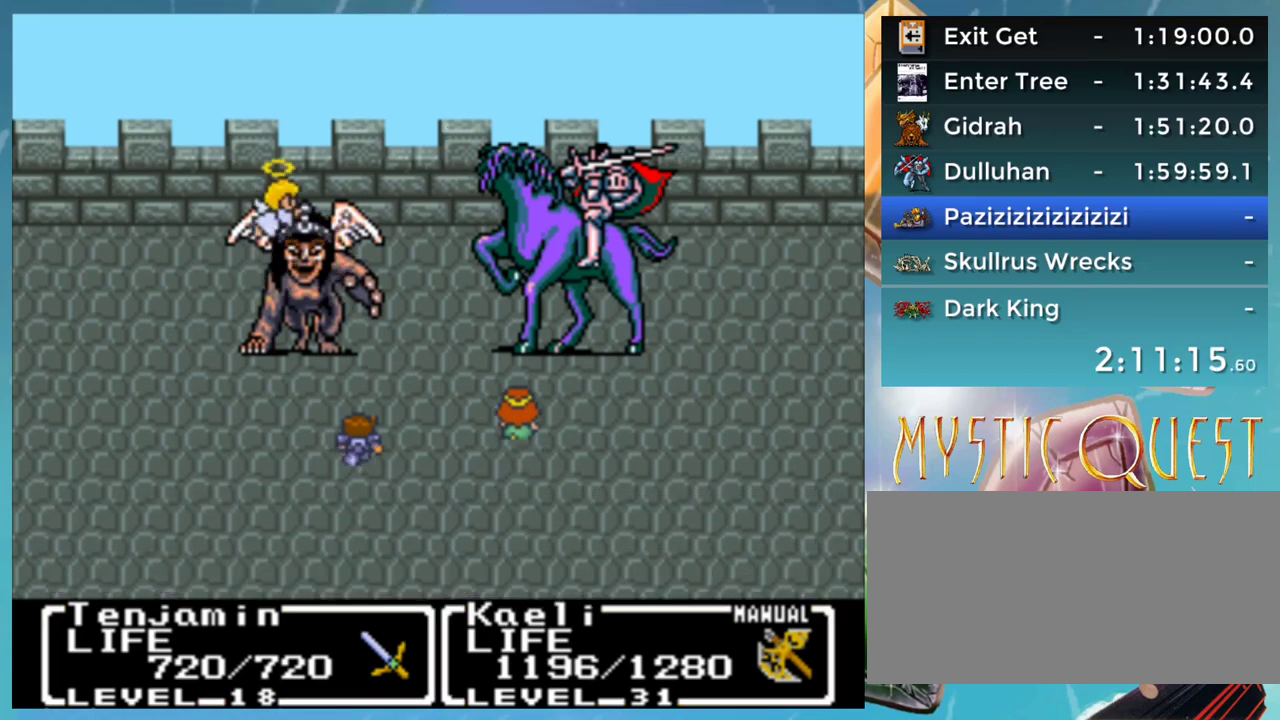
{"buttons": ["DPAD_UP"], "events": [[17, "A", "up"], [33, "DPAD_DOWN", "down"], [67, "B", "down"], [67, "DPAD_RIGHT", "down"], [100, "A", "down"], [100, "B", "up"], [133, "DPAD_DOWN", "up"], [150, "A", "up"], [150, "DPAD_RIGHT", "up"], [200, "B", "down"], [200, "DPAD_DOWN", "down"], [217, "A", "down"], [233, "DPAD_RIGHT", "down"], [267, "B", "up"], [283, "A", "up"], [283, "DPAD_DOWN", "up"], [283, "DPAD_RIGHT", "up"], [317, "DPAD_UP", "down"], [367, "B", "down"], [367, "DPAD_UP", "up"], [400, "A", "down"], [417, "B", "up"], [417, "DPAD_RIGHT", "down"], [450, "A", "up"], [450, "DPAD_RIGHT", "up"], [467, "DPAD_UP", "down"]]}
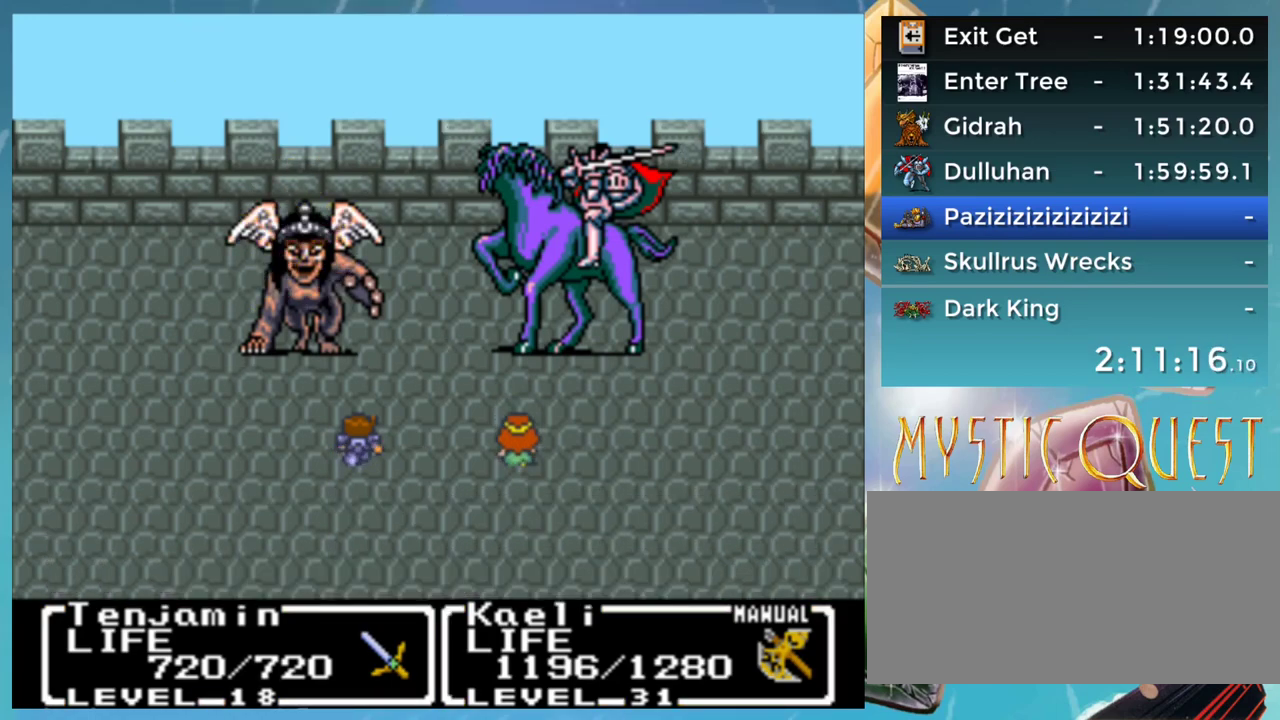
{"buttons": ["B", "DPAD_UP"], "events": [[17, "B", "down"], [17, "DPAD_UP", "up"], [33, "A", "down"], [33, "DPAD_RIGHT", "down"], [67, "B", "up"], [83, "DPAD_RIGHT", "up"], [117, "A", "up"], [117, "DPAD_UP", "down"], [133, "B", "down"], [167, "DPAD_UP", "up"], [183, "A", "down"], [183, "DPAD_DOWN", "down"], [183, "DPAD_RIGHT", "down"], [217, "B", "up"], [233, "DPAD_DOWN", "up"], [267, "A", "up"], [267, "DPAD_RIGHT", "up"], [283, "B", "down"], [283, "DPAD_UP", "down"], [333, "DPAD_UP", "up"], [367, "A", "down"], [367, "B", "up"], [367, "DPAD_DOWN", "down"], [367, "DPAD_RIGHT", "down"], [400, "DPAD_DOWN", "up"], [433, "A", "up"], [467, "B", "down"], [467, "DPAD_RIGHT", "up"], [467, "DPAD_UP", "down"]]}
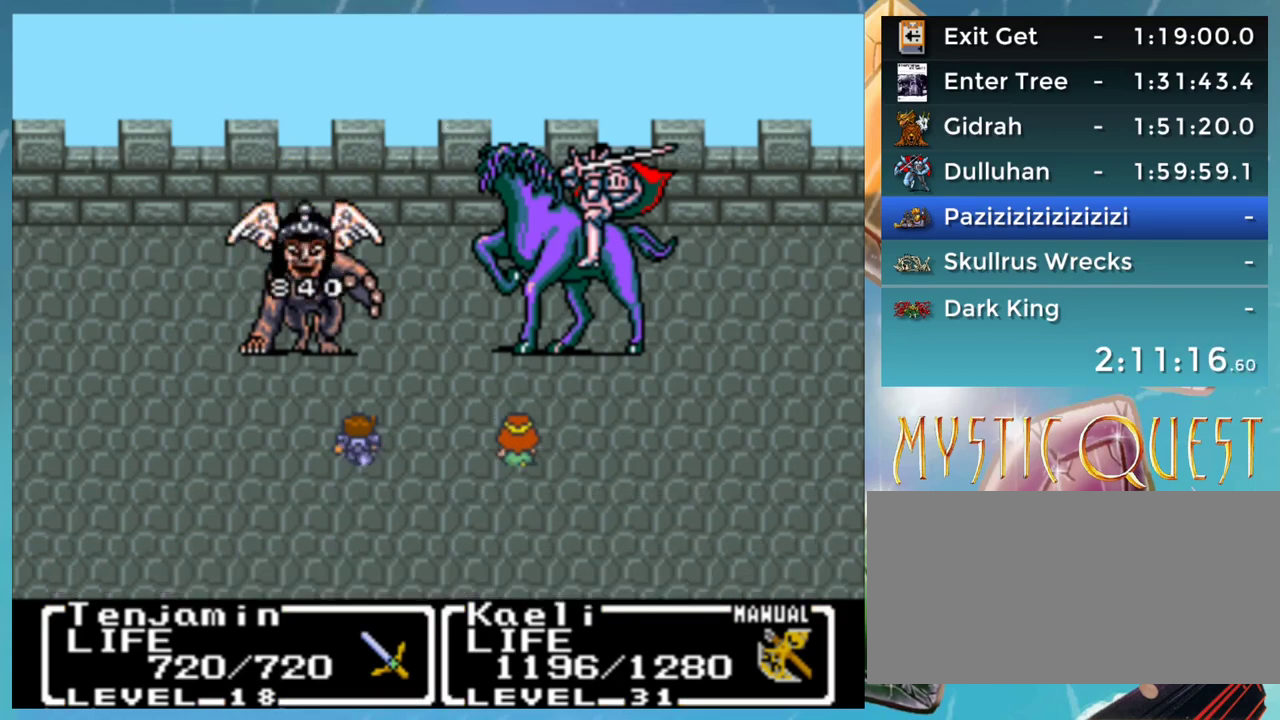
{"buttons": ["A", "B"], "events": [[17, "A", "down"], [17, "DPAD_DOWN", "down"], [17, "DPAD_UP", "up"], [33, "B", "up"], [33, "DPAD_RIGHT", "down"], [83, "A", "up"], [83, "DPAD_DOWN", "up"], [117, "B", "down"], [117, "DPAD_RIGHT", "up"], [117, "DPAD_UP", "down"], [150, "DPAD_UP", "up"], [167, "A", "down"], [183, "B", "up"], [183, "DPAD_DOWN", "down"], [183, "DPAD_RIGHT", "down"], [233, "A", "up"], [267, "B", "down"], [267, "DPAD_DOWN", "up"], [267, "DPAD_RIGHT", "up"], [300, "DPAD_UP", "down"], [333, "A", "down"], [333, "DPAD_UP", "up"], [367, "B", "up"], [367, "DPAD_DOWN", "down"], [383, "DPAD_RIGHT", "down"], [417, "A", "up"], [433, "B", "down"], [433, "DPAD_DOWN", "up"], [433, "DPAD_RIGHT", "up"], [483, "A", "down"]]}
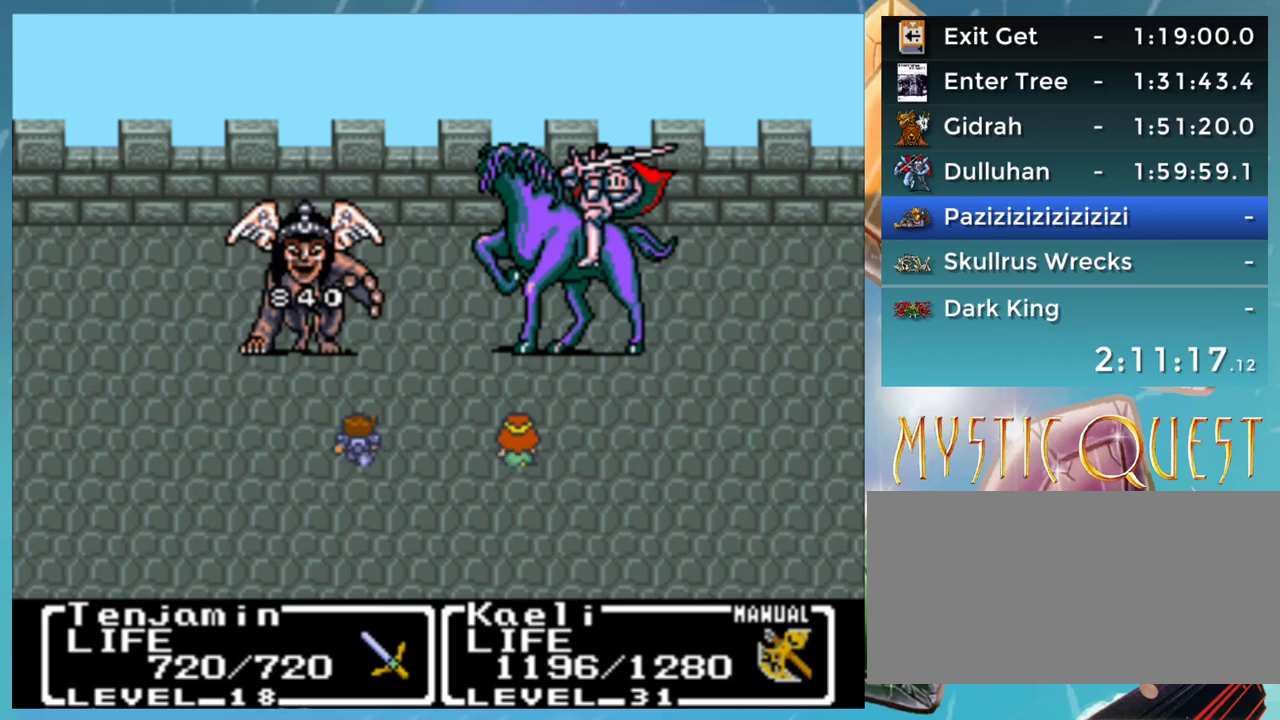
{"buttons": ["A"], "events": [[17, "DPAD_DOWN", "down"], [17, "DPAD_RIGHT", "down"], [33, "B", "up"], [50, "A", "up"], [83, "DPAD_DOWN", "up"], [100, "DPAD_RIGHT", "up"], [133, "B", "down"], [167, "A", "down"], [167, "DPAD_RIGHT", "down"], [183, "DPAD_DOWN", "down"], [217, "A", "up"], [233, "DPAD_DOWN", "up"], [267, "DPAD_RIGHT", "up"], [283, "A", "down"], [283, "DPAD_UP", "down"], [317, "B", "up"], [317, "DPAD_UP", "up"], [350, "DPAD_DOWN", "down"], [350, "DPAD_RIGHT", "down"], [367, "A", "up"], [400, "B", "down"], [417, "DPAD_DOWN", "up"], [450, "DPAD_RIGHT", "up"], [467, "A", "down"], [467, "DPAD_UP", "down"], [483, "B", "up"], [483, "DPAD_UP", "up"]]}